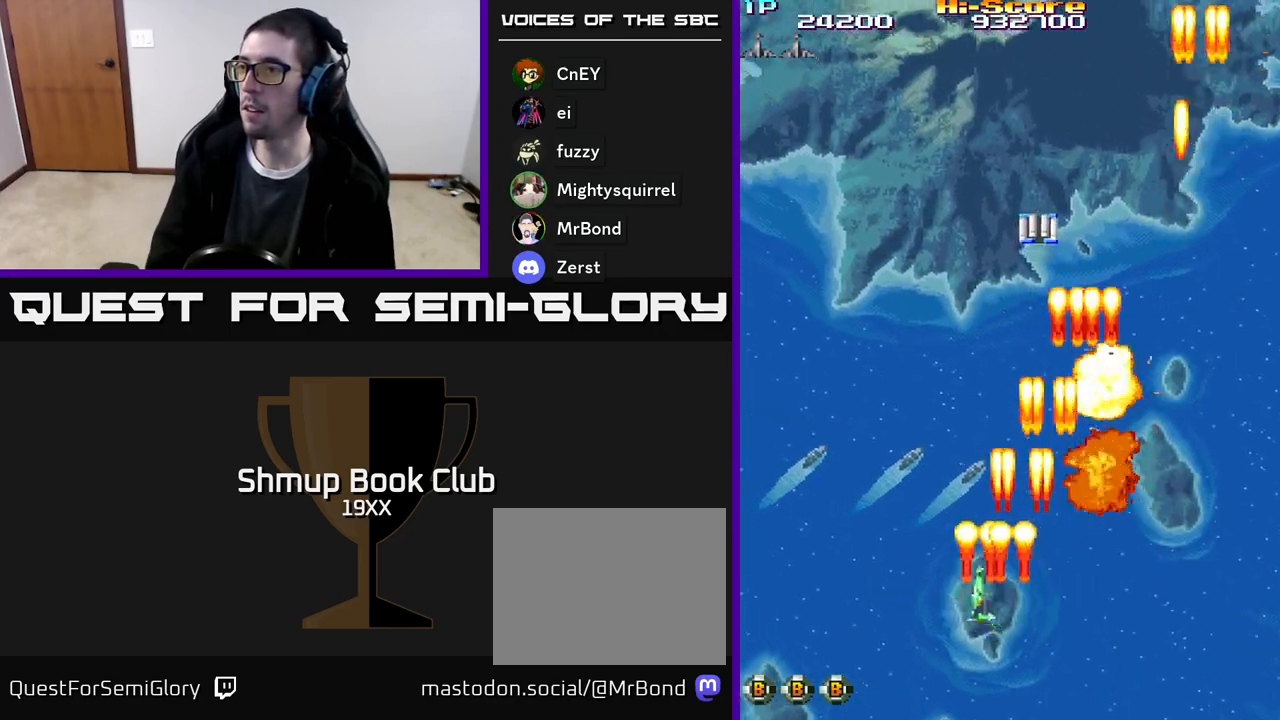
Gameplay with a controller (Xbox layout); each line is a JSON object with the inputs held at the frame after it. "events" lists button and stick changes between this image and that frame as [ms after this image, input, new state], when the widget could be followed in between. Not read: left_stick right_stick.
{"buttons": ["R2", "DPAD_RIGHT"], "events": [[33, "DPAD_LEFT", "up"], [150, "DPAD_RIGHT", "down"], [483, "DPAD_UP", "up"]]}
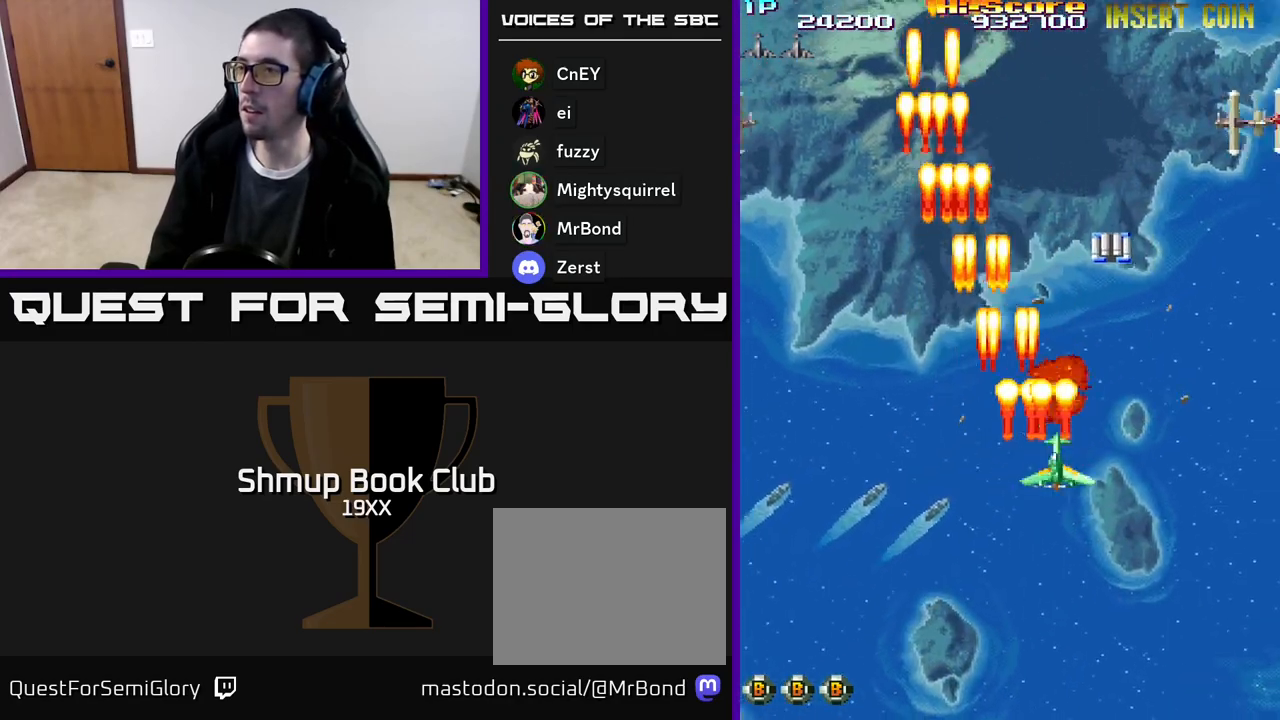
{"buttons": ["R2", "DPAD_LEFT"], "events": [[167, "DPAD_DOWN", "down"], [317, "DPAD_RIGHT", "up"], [400, "DPAD_LEFT", "down"], [433, "DPAD_DOWN", "up"]]}
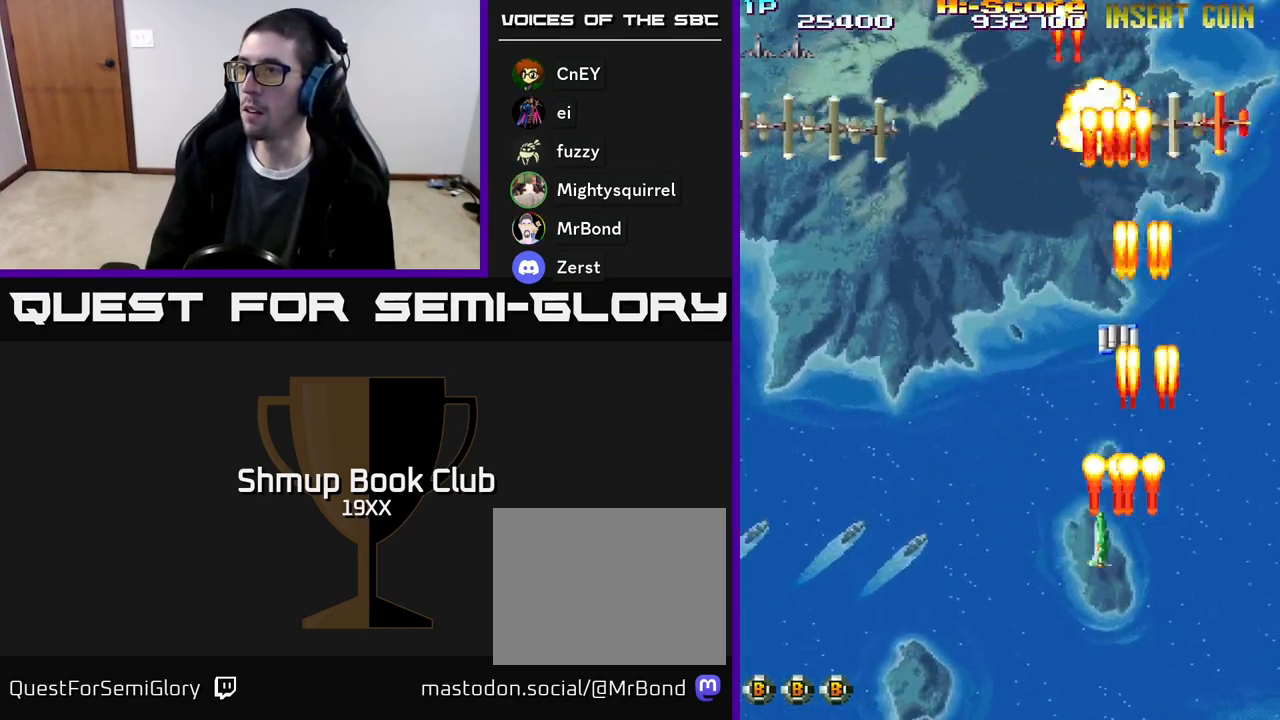
{"buttons": ["R2", "DPAD_UP"], "events": [[250, "DPAD_UP", "down"], [467, "DPAD_LEFT", "up"]]}
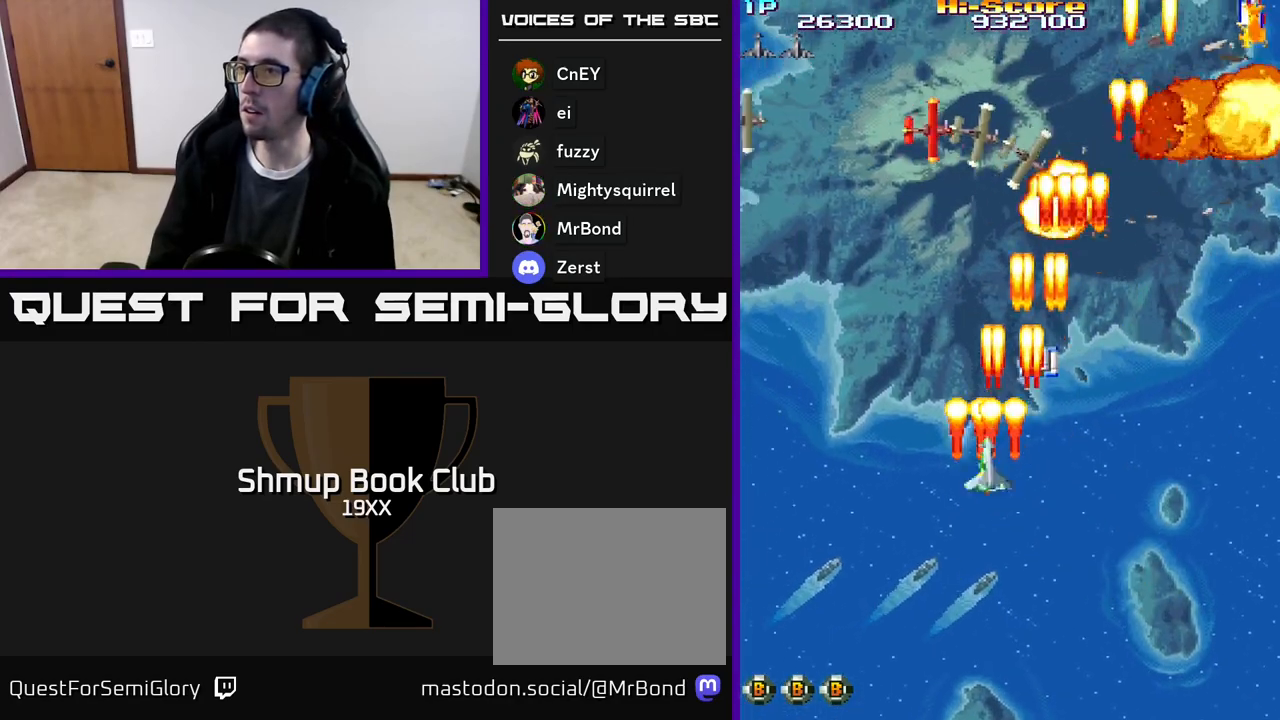
{"buttons": ["R2", "DPAD_UP", "DPAD_RIGHT"], "events": [[33, "DPAD_RIGHT", "down"], [200, "DPAD_RIGHT", "up"], [417, "DPAD_RIGHT", "down"]]}
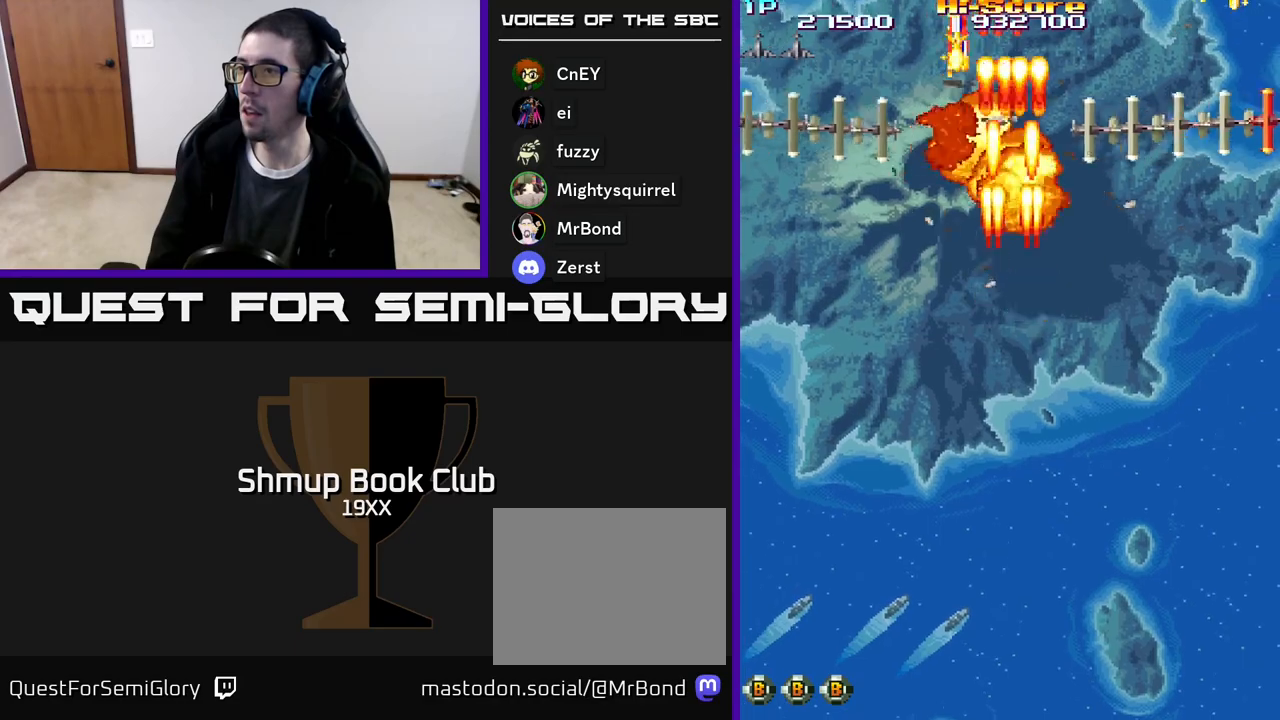
{"buttons": ["R2", "DPAD_DOWN"], "events": [[17, "DPAD_RIGHT", "up"], [100, "DPAD_LEFT", "down"], [133, "DPAD_UP", "up"], [183, "DPAD_DOWN", "down"], [233, "DPAD_LEFT", "up"]]}
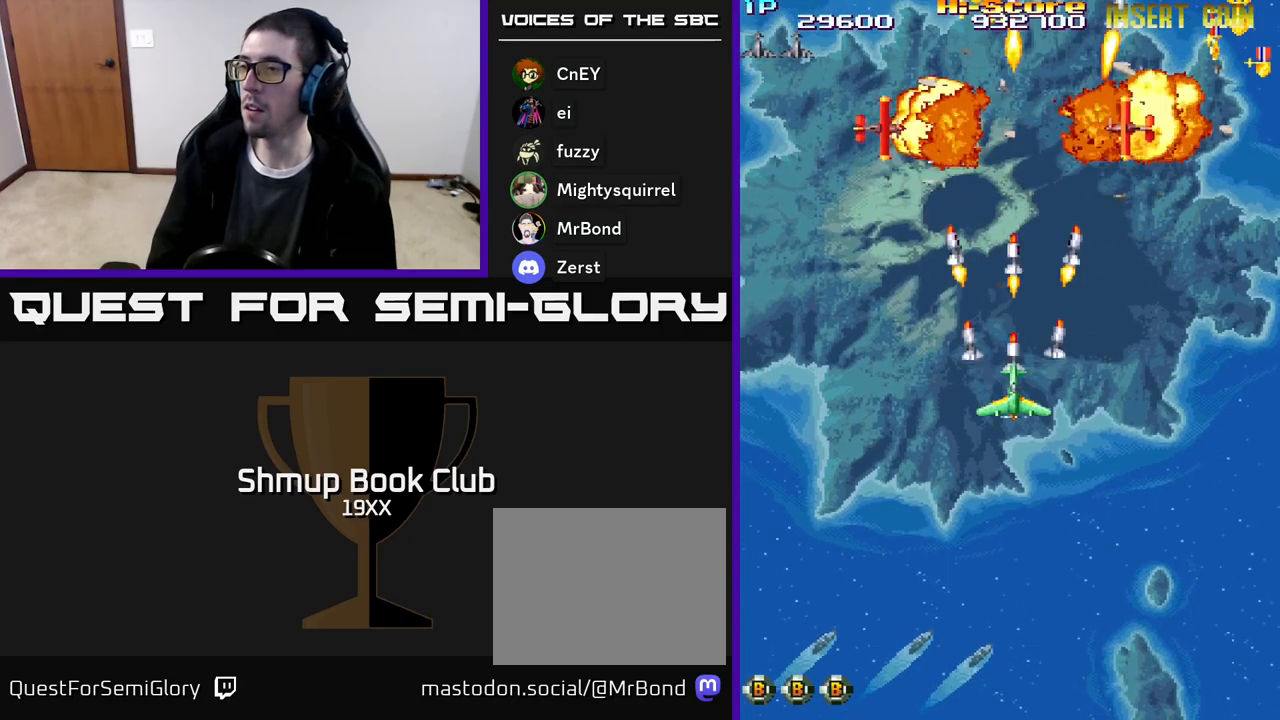
{"buttons": ["R2", "DPAD_RIGHT"], "events": [[67, "DPAD_RIGHT", "down"], [100, "DPAD_DOWN", "up"]]}
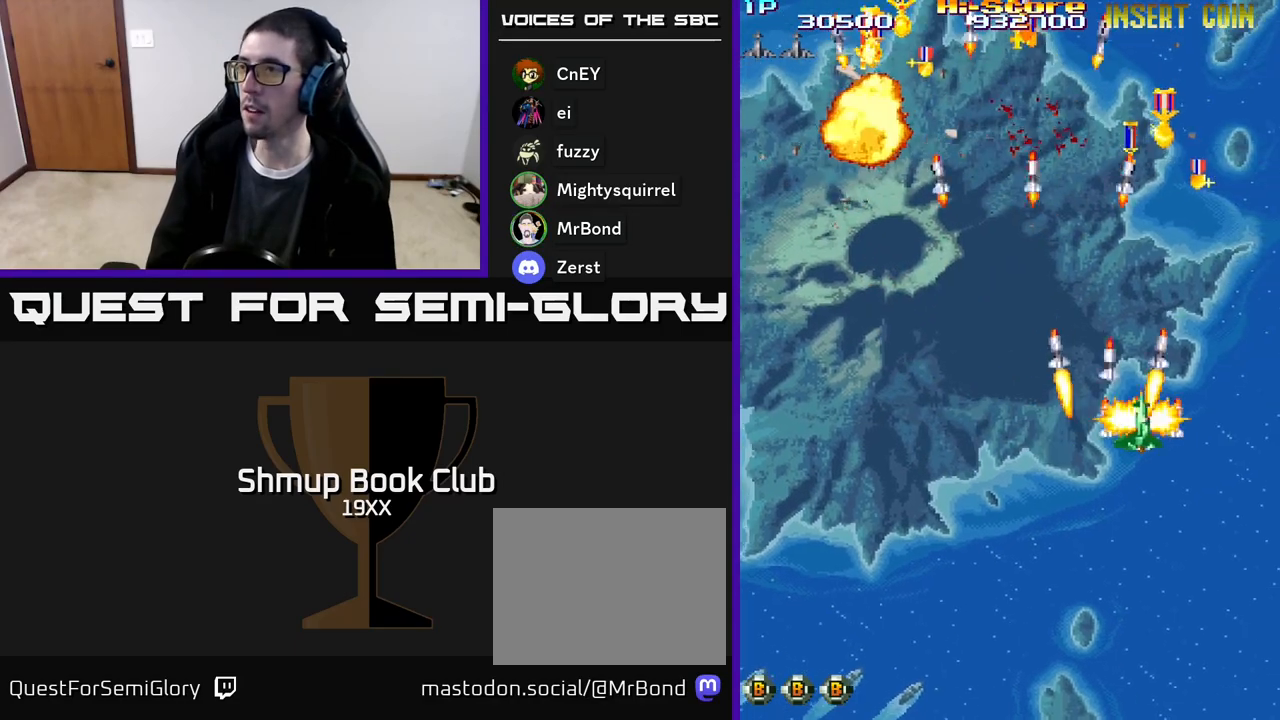
{"buttons": ["R2", "DPAD_UP", "DPAD_RIGHT"], "events": [[17, "DPAD_UP", "down"], [100, "DPAD_RIGHT", "up"], [200, "DPAD_LEFT", "down"], [267, "DPAD_UP", "up"], [367, "DPAD_LEFT", "up"], [383, "DPAD_RIGHT", "down"], [383, "DPAD_UP", "down"]]}
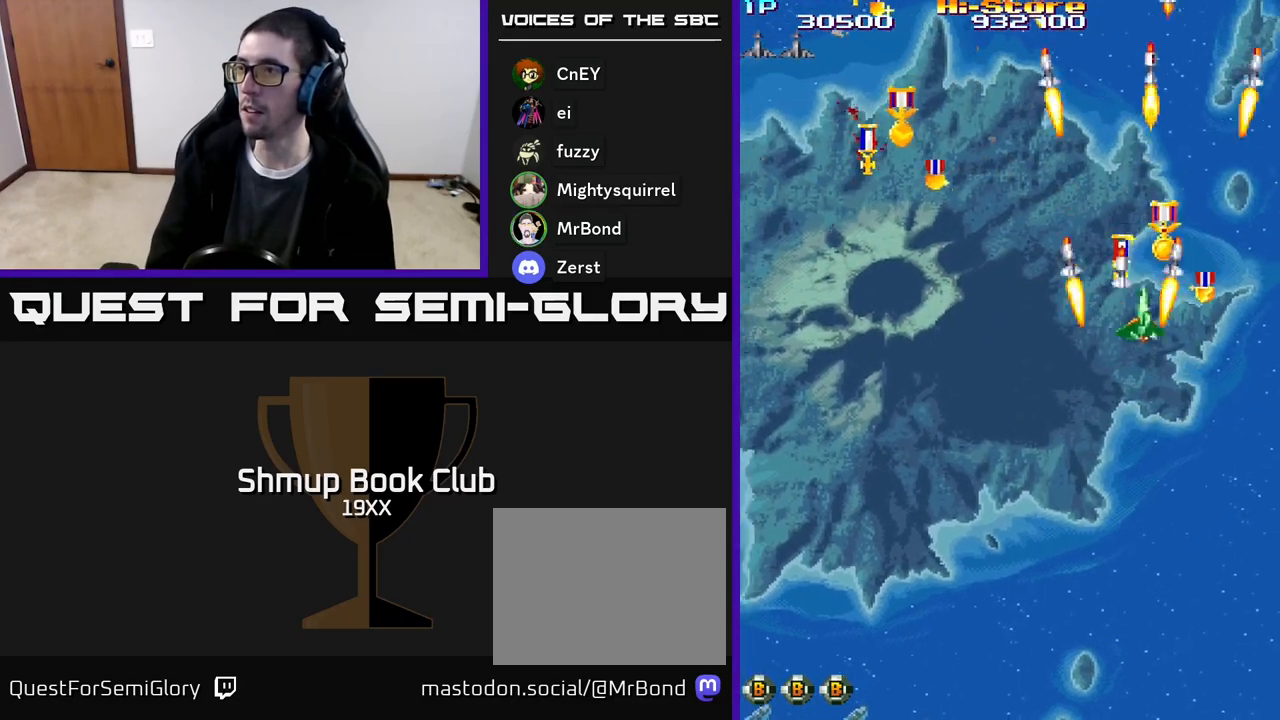
{"buttons": ["R2", "DPAD_DOWN"], "events": [[67, "DPAD_UP", "up"], [183, "DPAD_RIGHT", "up"], [217, "DPAD_LEFT", "down"], [333, "DPAD_DOWN", "down"], [417, "DPAD_LEFT", "up"]]}
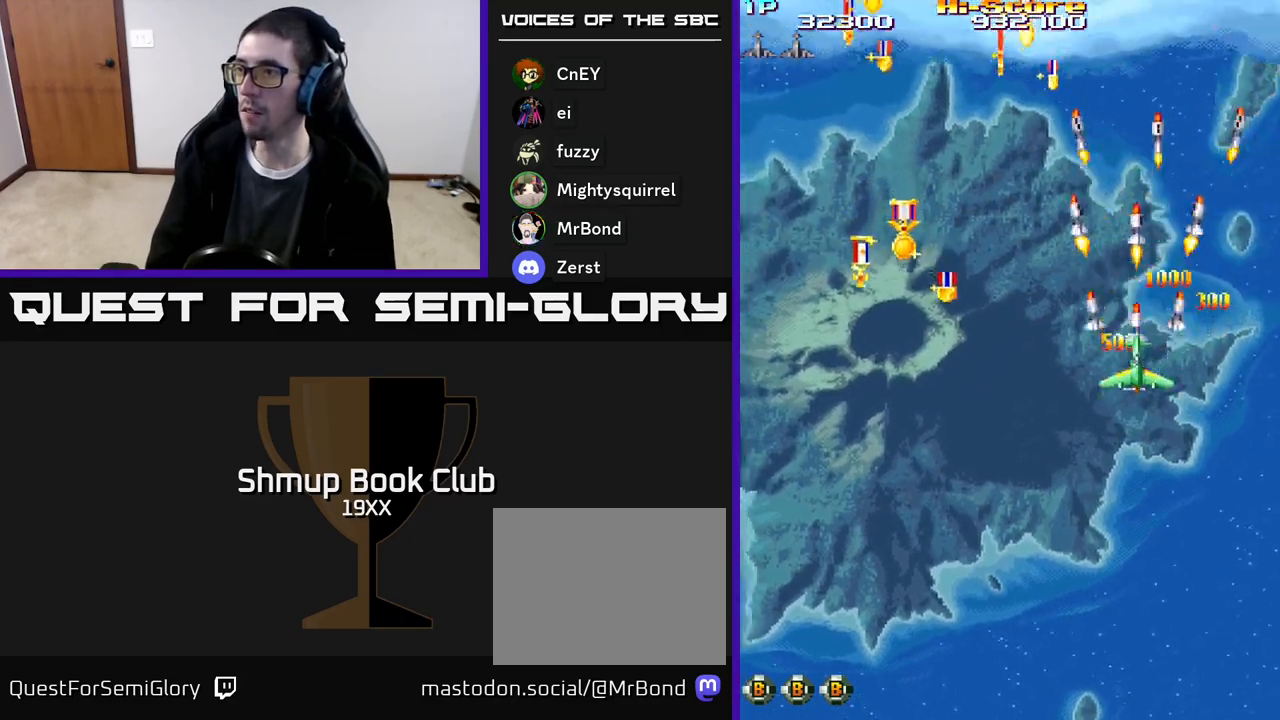
{"buttons": ["R2", "DPAD_LEFT"], "events": [[83, "DPAD_LEFT", "down"], [167, "DPAD_DOWN", "up"]]}
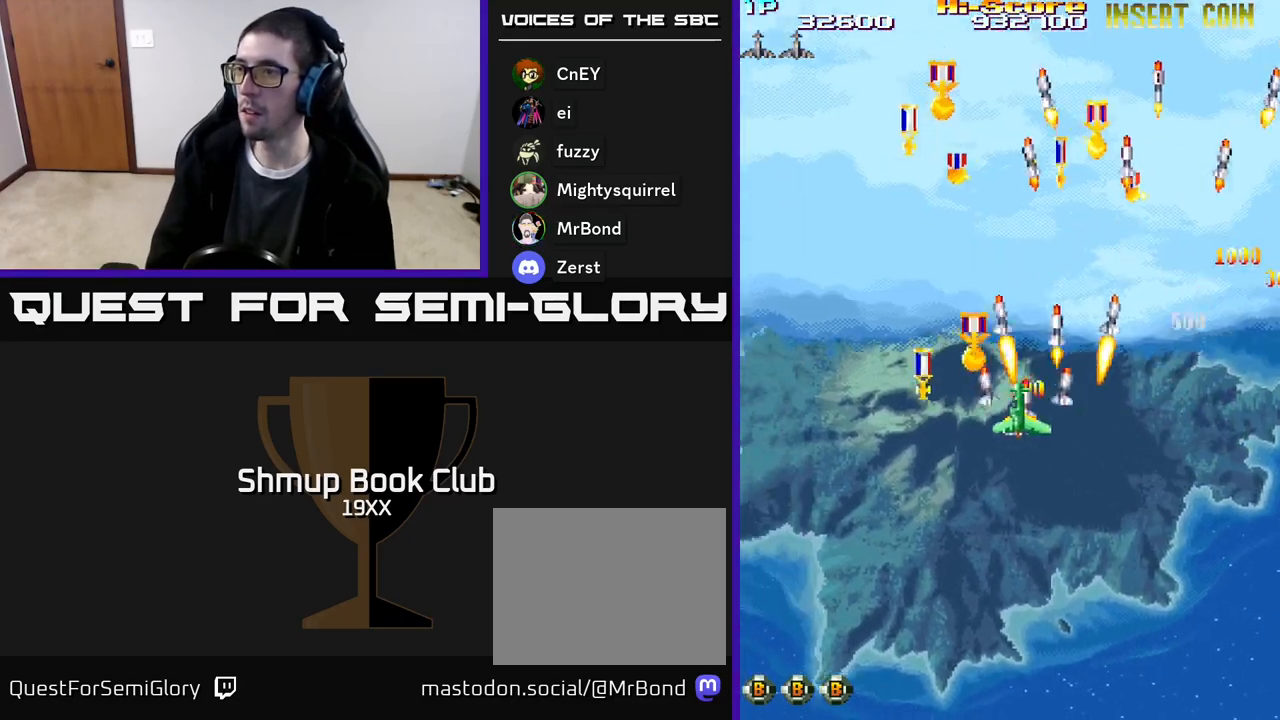
{"buttons": ["R2", "DPAD_RIGHT"], "events": [[33, "DPAD_UP", "down"], [67, "DPAD_LEFT", "up"], [83, "DPAD_LEFT", "down"], [150, "DPAD_UP", "up"], [217, "DPAD_DOWN", "down"], [317, "DPAD_LEFT", "up"], [450, "DPAD_RIGHT", "down"], [467, "DPAD_DOWN", "up"]]}
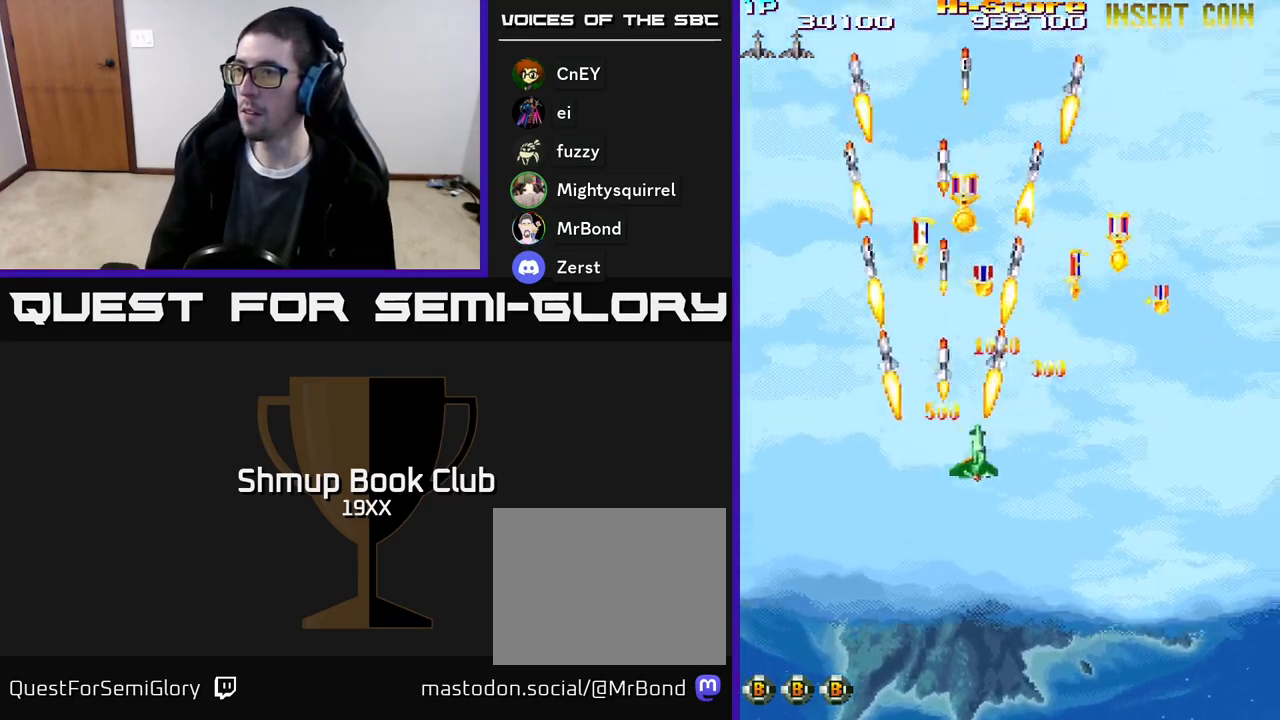
{"buttons": ["R2", "DPAD_DOWN", "DPAD_RIGHT"], "events": [[67, "DPAD_UP", "down"], [433, "DPAD_UP", "up"], [483, "DPAD_DOWN", "down"]]}
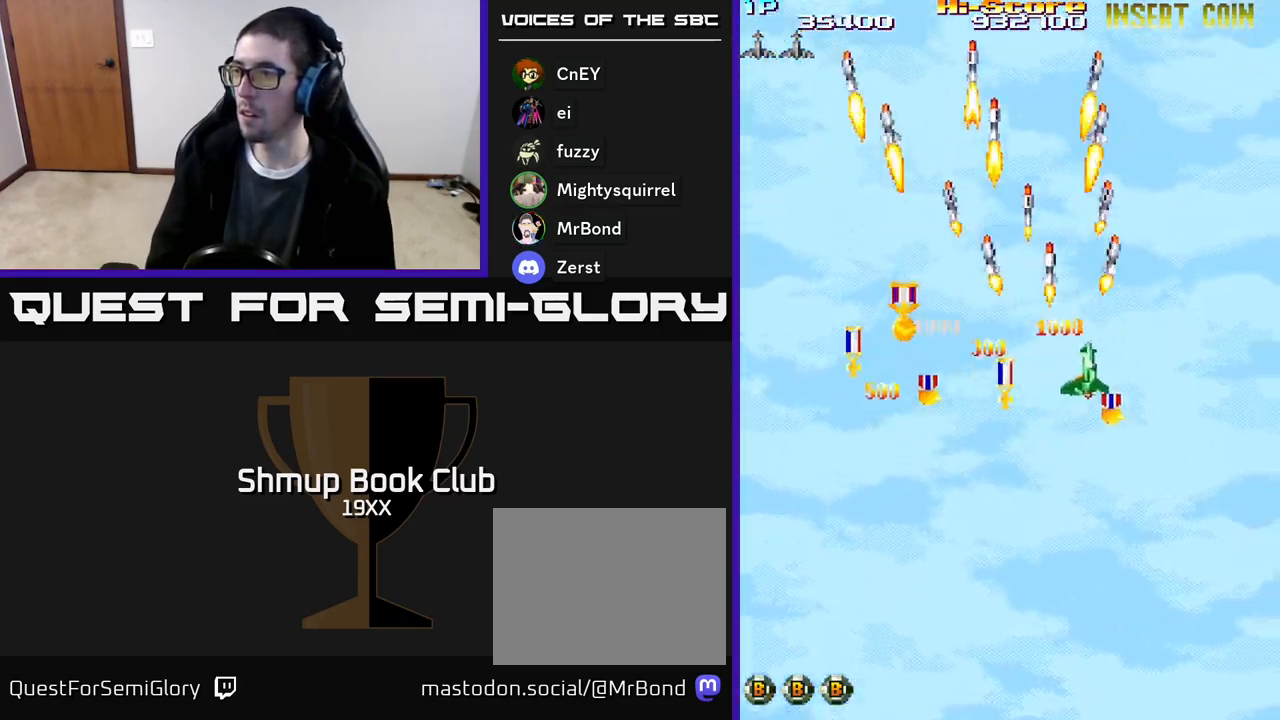
{"buttons": ["R2", "DPAD_LEFT"], "events": [[67, "DPAD_RIGHT", "up"], [300, "DPAD_LEFT", "down"], [350, "DPAD_DOWN", "up"]]}
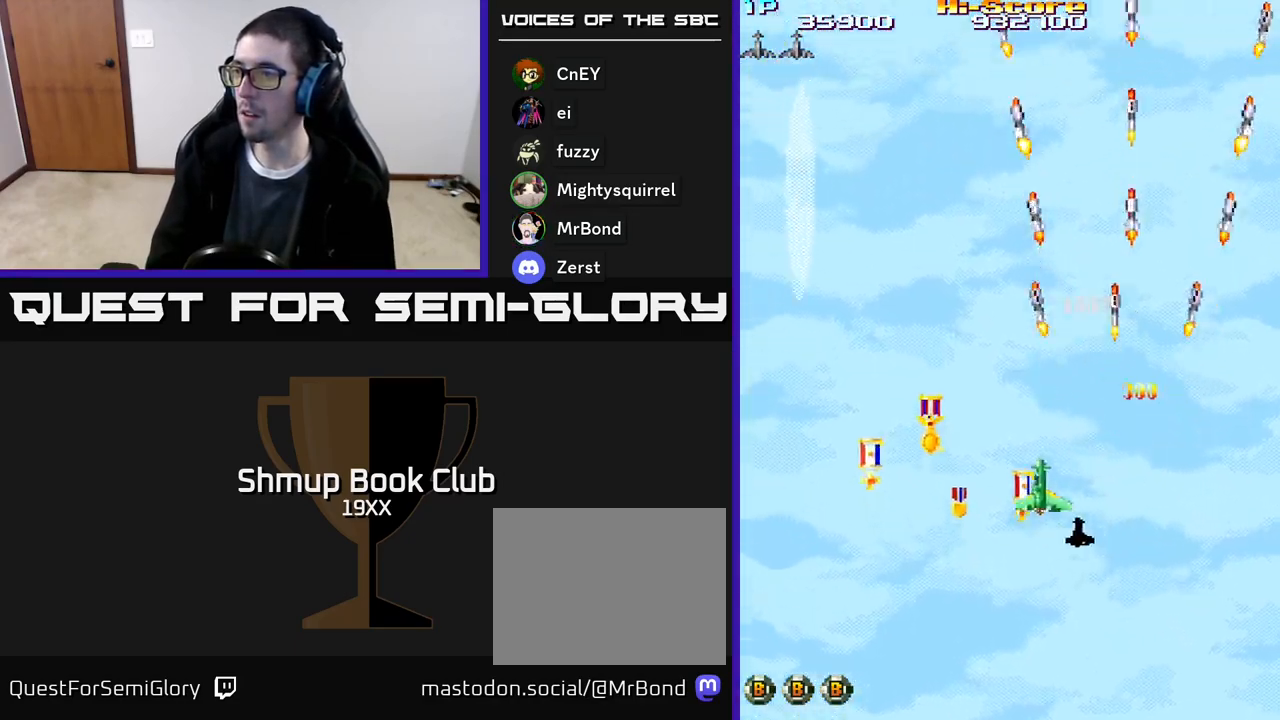
{"buttons": ["R2", "DPAD_LEFT"], "events": [[117, "DPAD_DOWN", "down"], [467, "DPAD_DOWN", "up"]]}
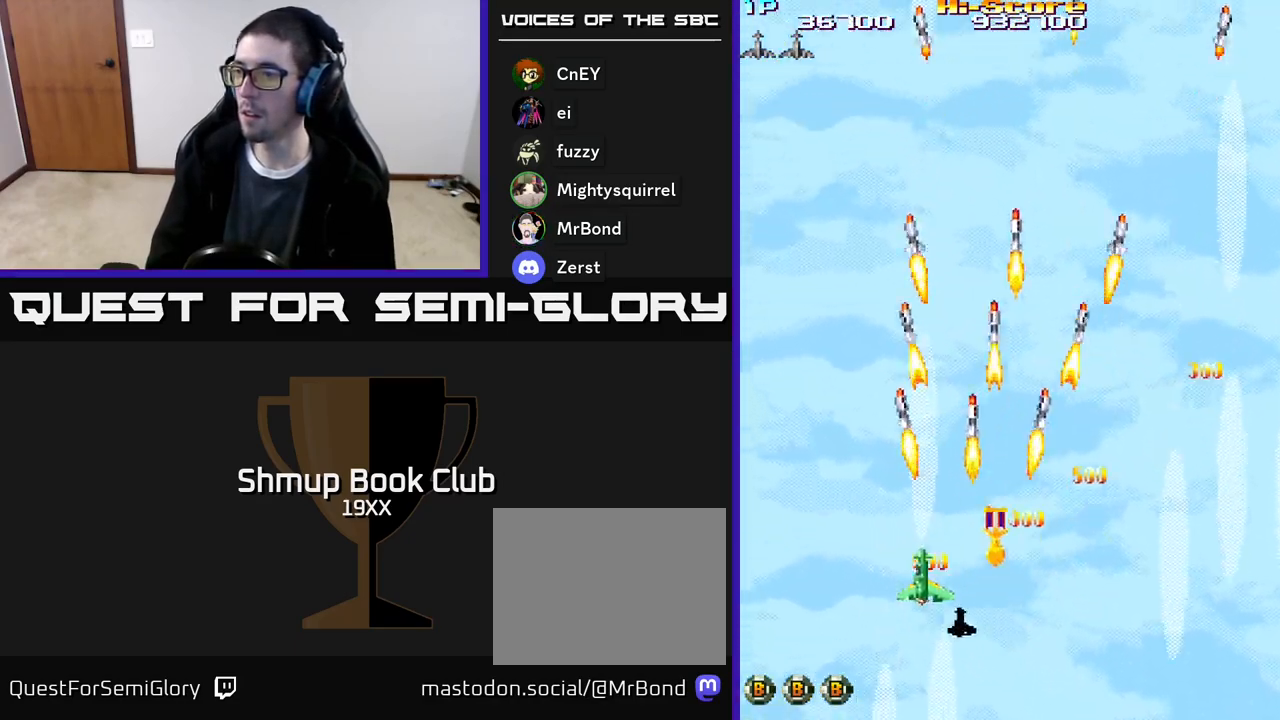
{"buttons": ["A", "R2", "DPAD_RIGHT"], "events": [[17, "DPAD_LEFT", "up"], [50, "DPAD_RIGHT", "down"], [250, "DPAD_DOWN", "down"], [383, "A", "down"], [500, "DPAD_DOWN", "up"]]}
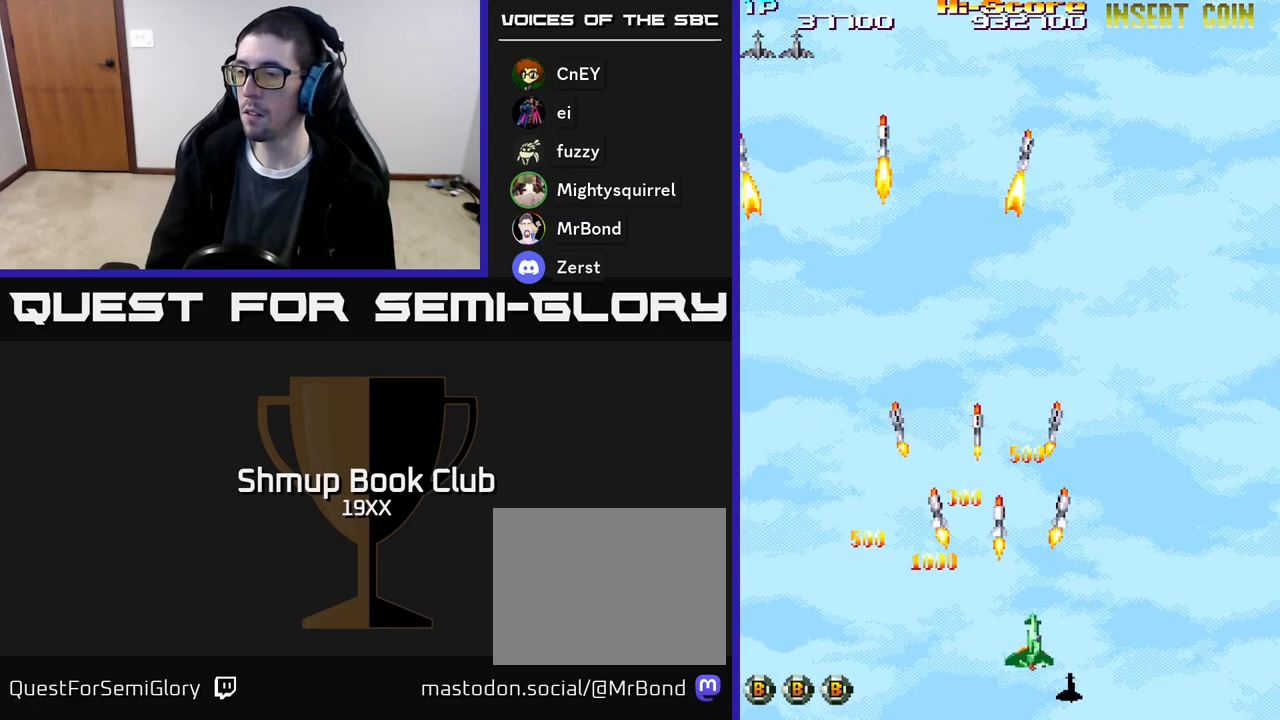
{"buttons": ["A", "R2", "DPAD_UP"], "events": [[17, "DPAD_RIGHT", "up"], [300, "DPAD_UP", "down"]]}
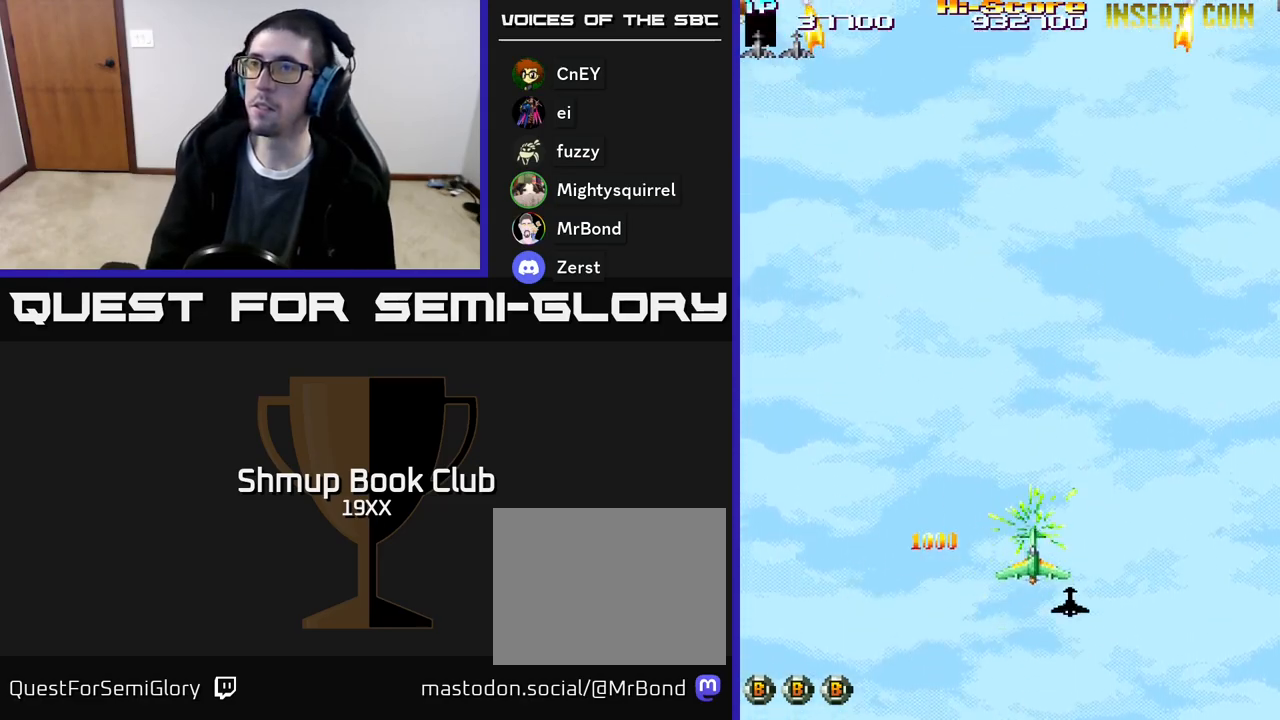
{"buttons": ["A", "R2"], "events": [[33, "DPAD_UP", "up"]]}
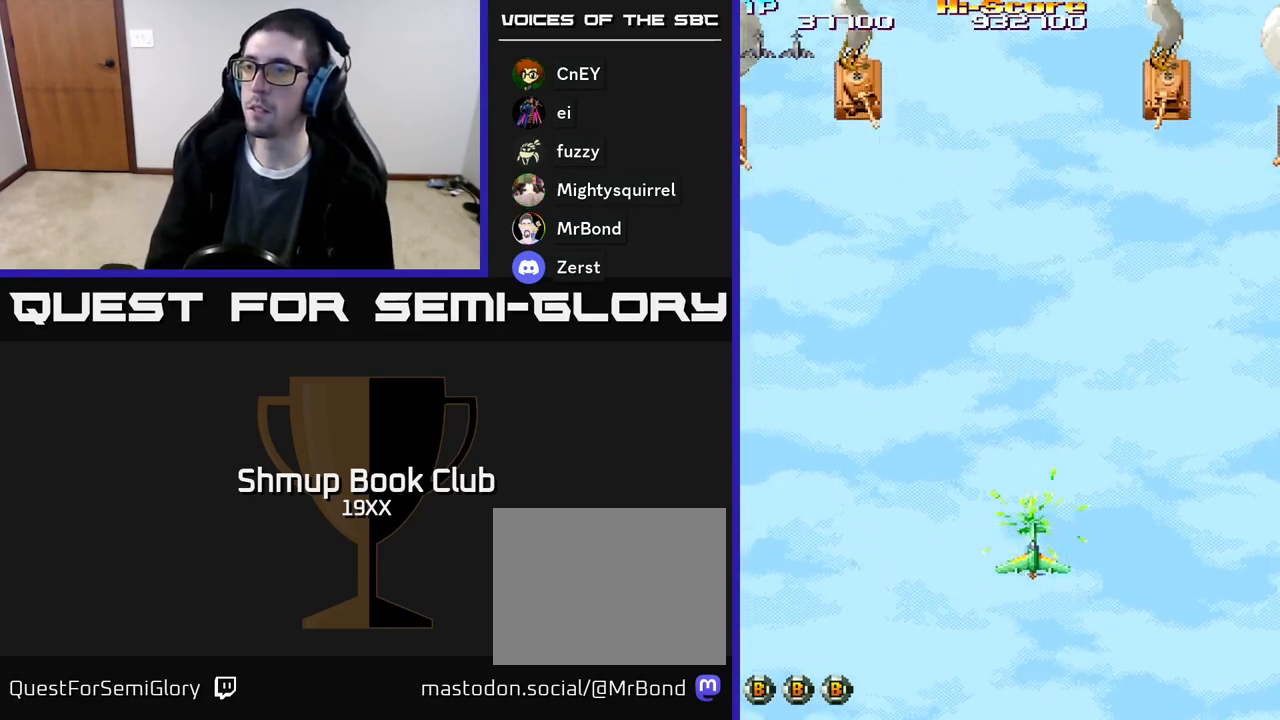
{"buttons": ["A", "R2", "DPAD_UP", "DPAD_LEFT"], "events": [[33, "DPAD_LEFT", "down"], [133, "DPAD_UP", "down"], [233, "DPAD_LEFT", "up"], [267, "DPAD_UP", "up"], [417, "DPAD_UP", "down"], [500, "DPAD_LEFT", "down"]]}
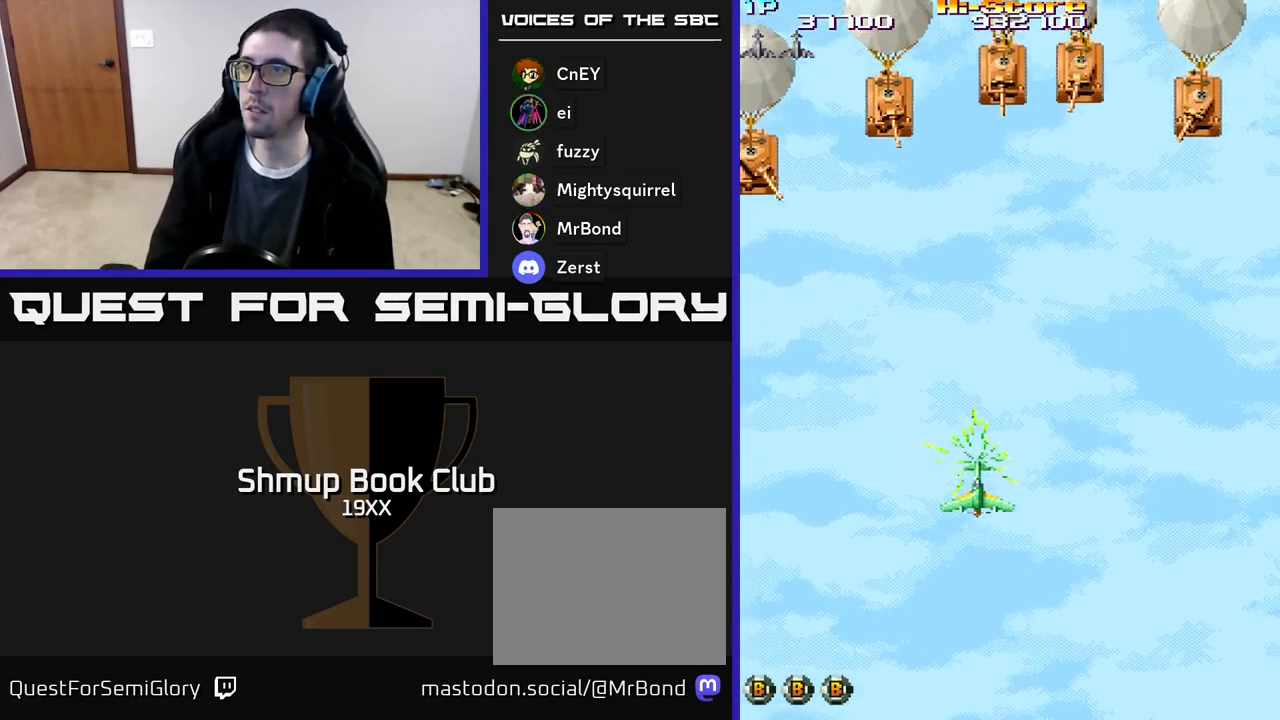
{"buttons": ["R2", "DPAD_DOWN", "DPAD_RIGHT"], "events": [[100, "DPAD_UP", "up"], [200, "A", "up"], [417, "DPAD_DOWN", "down"], [450, "DPAD_LEFT", "up"], [483, "DPAD_RIGHT", "down"]]}
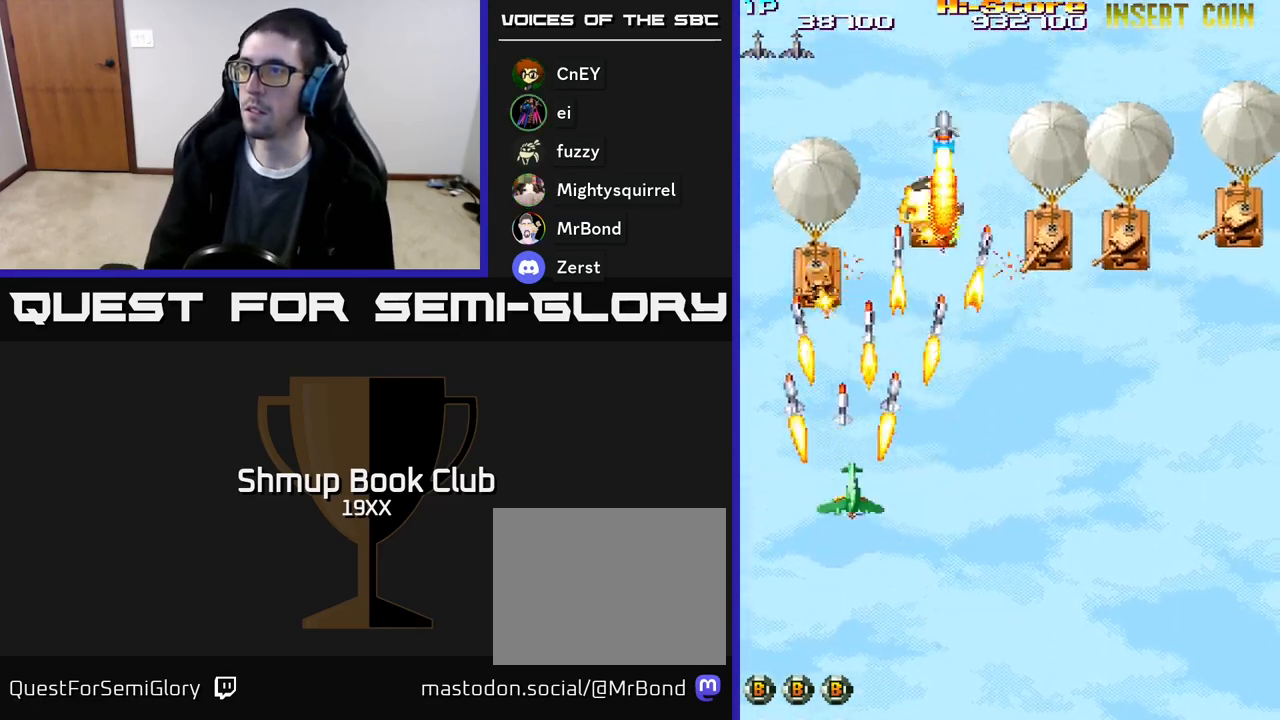
{"buttons": ["R2", "DPAD_RIGHT"], "events": [[217, "DPAD_DOWN", "up"]]}
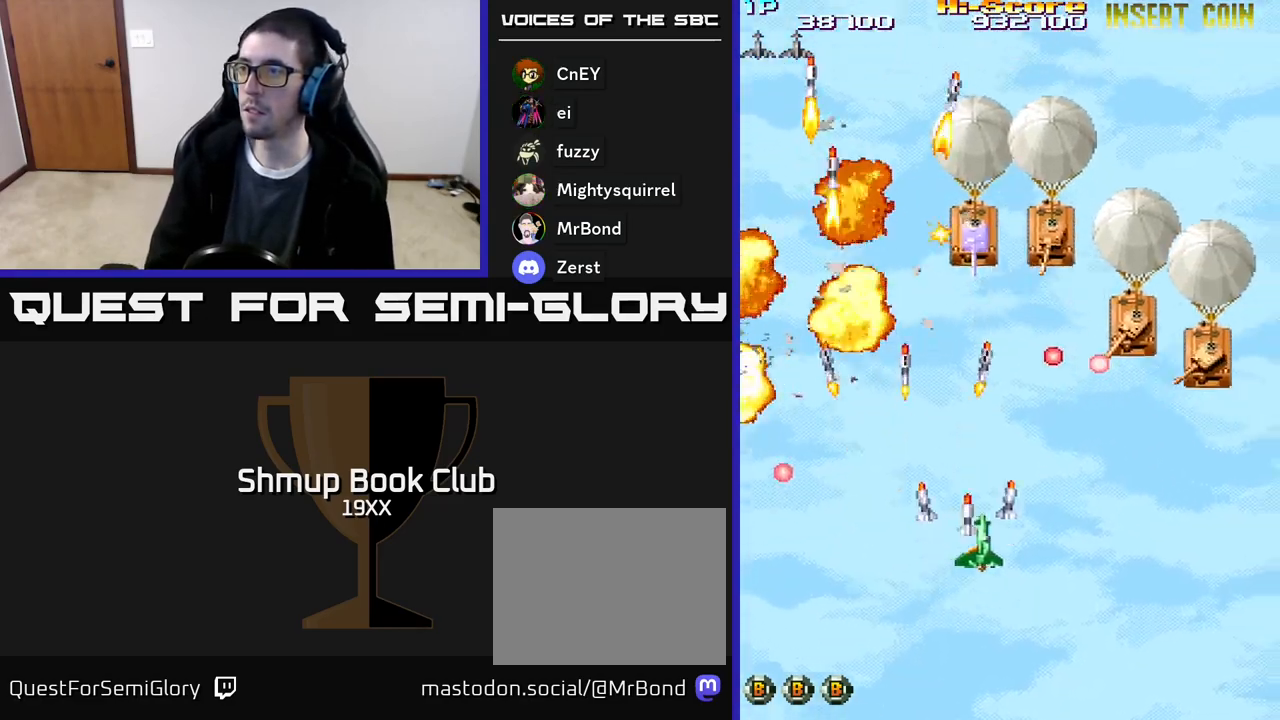
{"buttons": ["R2", "DPAD_LEFT"], "events": [[383, "DPAD_DOWN", "down"], [450, "DPAD_RIGHT", "up"], [467, "DPAD_LEFT", "down"], [500, "DPAD_DOWN", "up"]]}
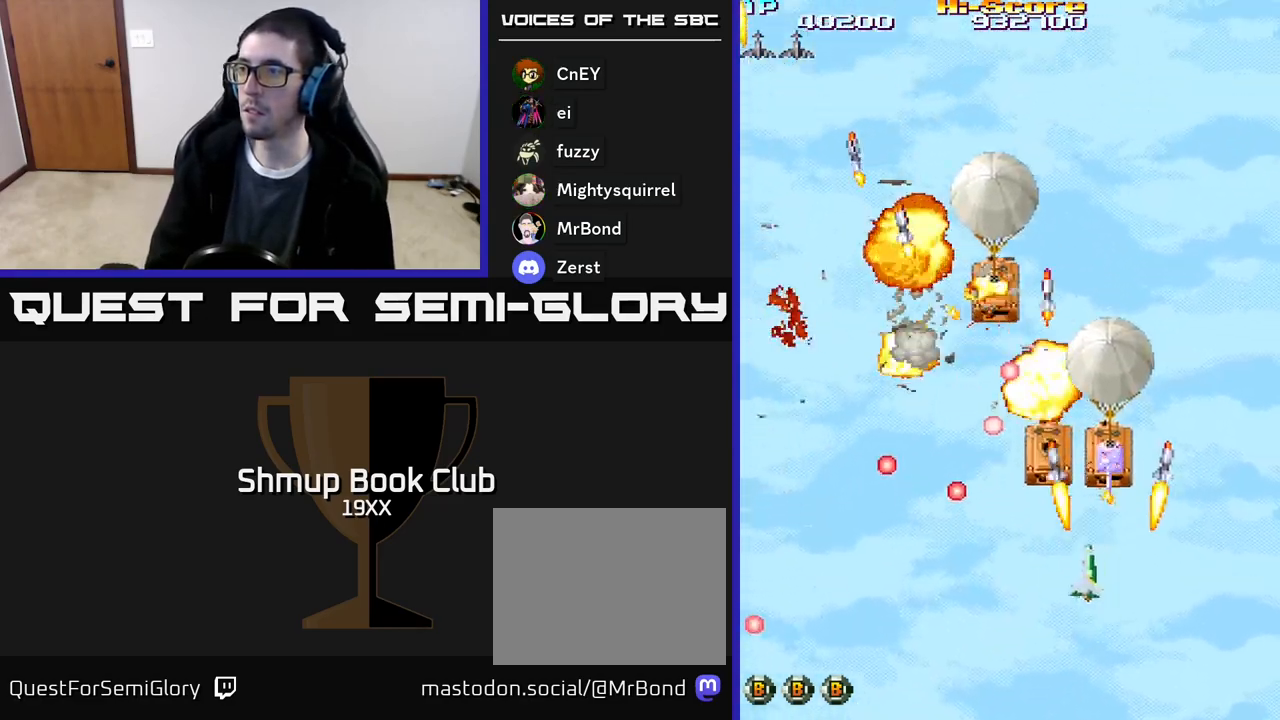
{"buttons": ["R2", "DPAD_UP"], "events": [[150, "DPAD_DOWN", "down"], [417, "DPAD_DOWN", "up"], [450, "DPAD_LEFT", "up"], [467, "DPAD_UP", "down"]]}
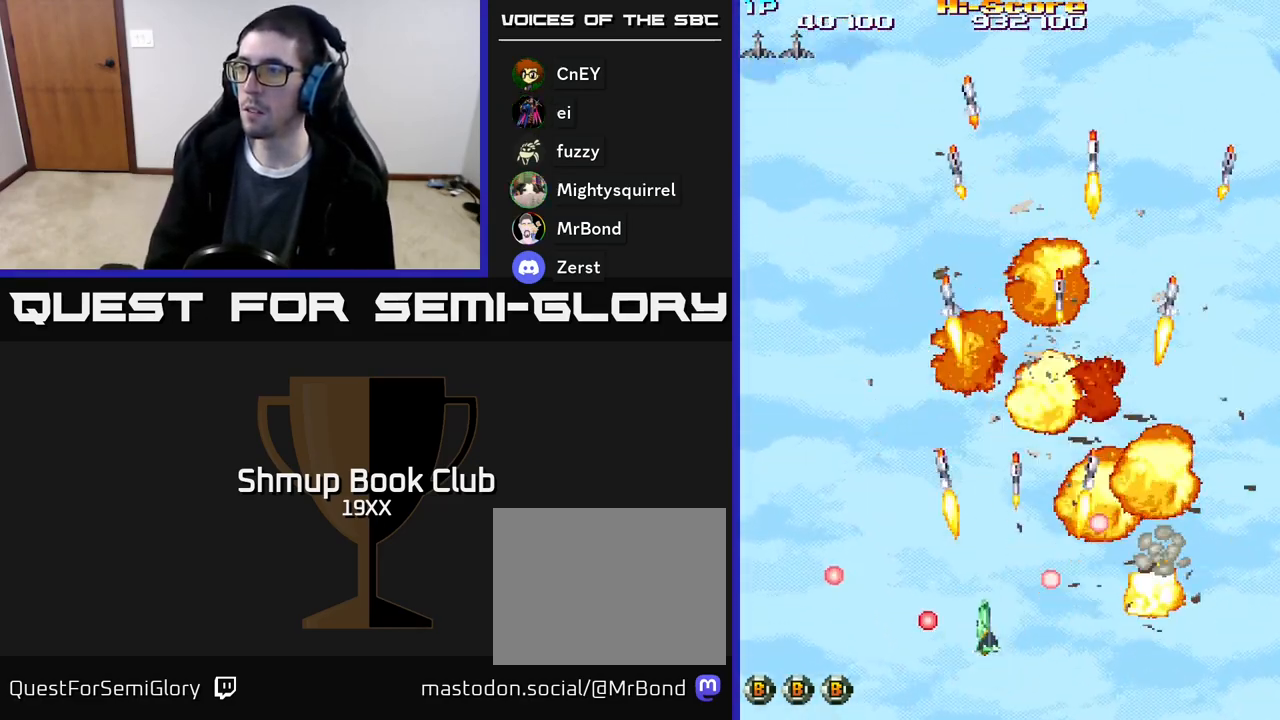
{"buttons": ["A", "X", "R2", "DPAD_UP"], "events": [[167, "DPAD_LEFT", "down"], [250, "DPAD_LEFT", "up"], [300, "DPAD_RIGHT", "down"], [333, "A", "down"], [383, "X", "down"], [450, "DPAD_RIGHT", "up"]]}
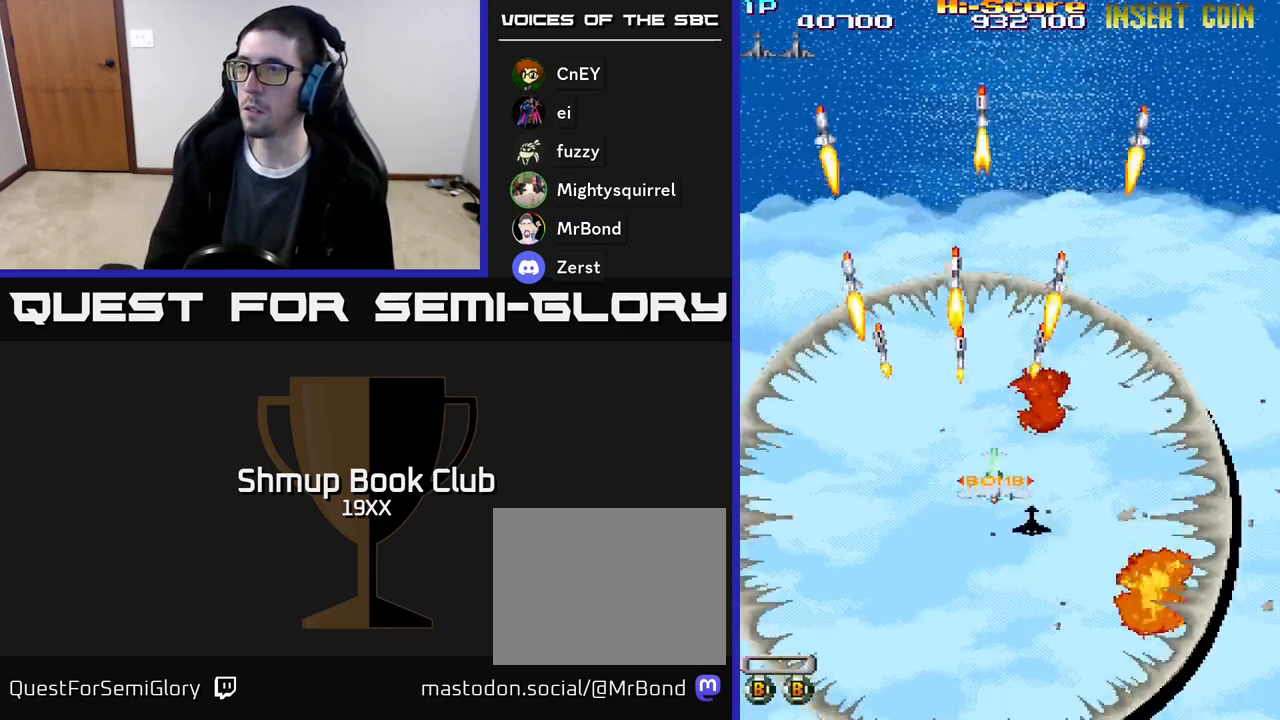
{"buttons": ["A", "X", "R2"], "events": [[483, "DPAD_UP", "up"]]}
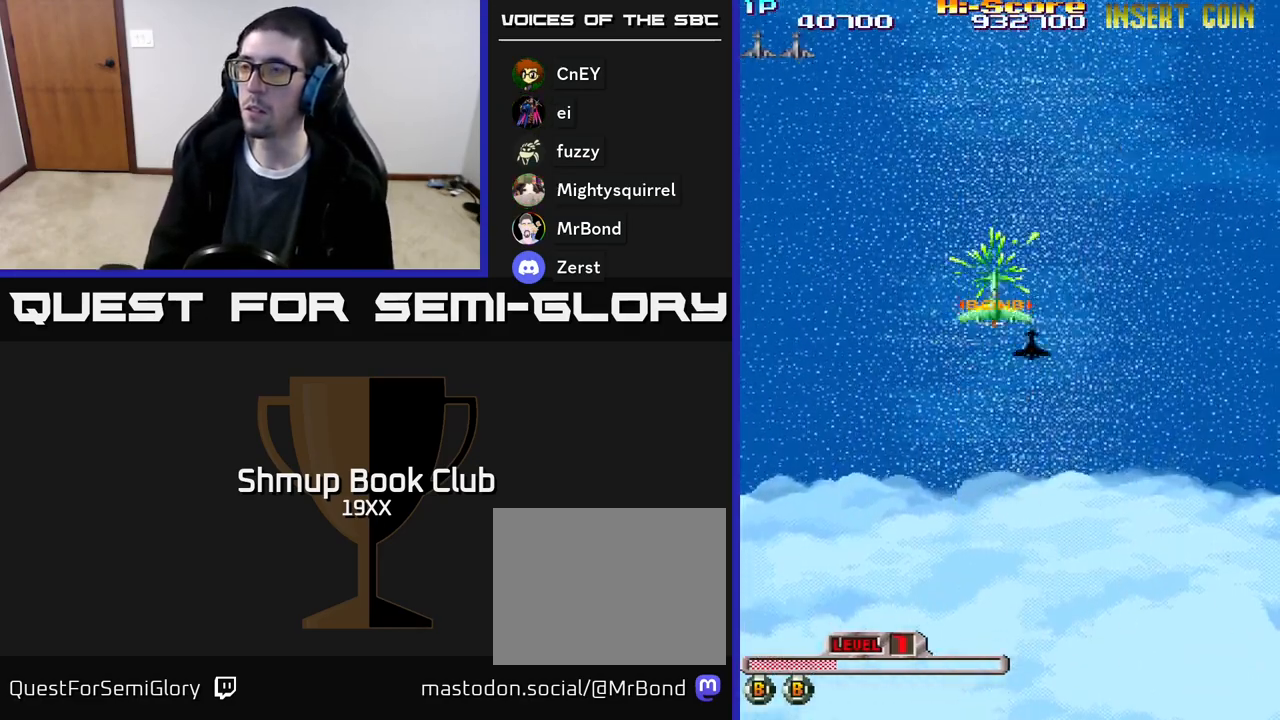
{"buttons": ["A", "X", "R2"], "events": []}
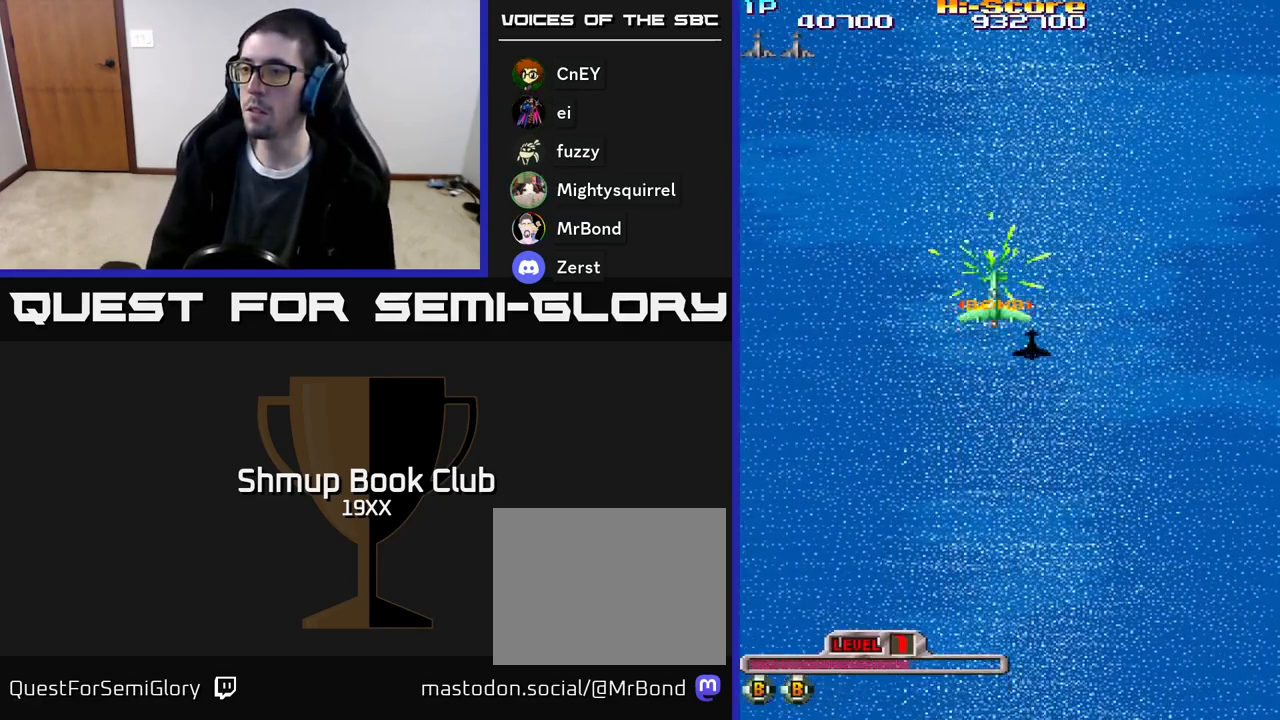
{"buttons": ["A", "X", "R2"], "events": []}
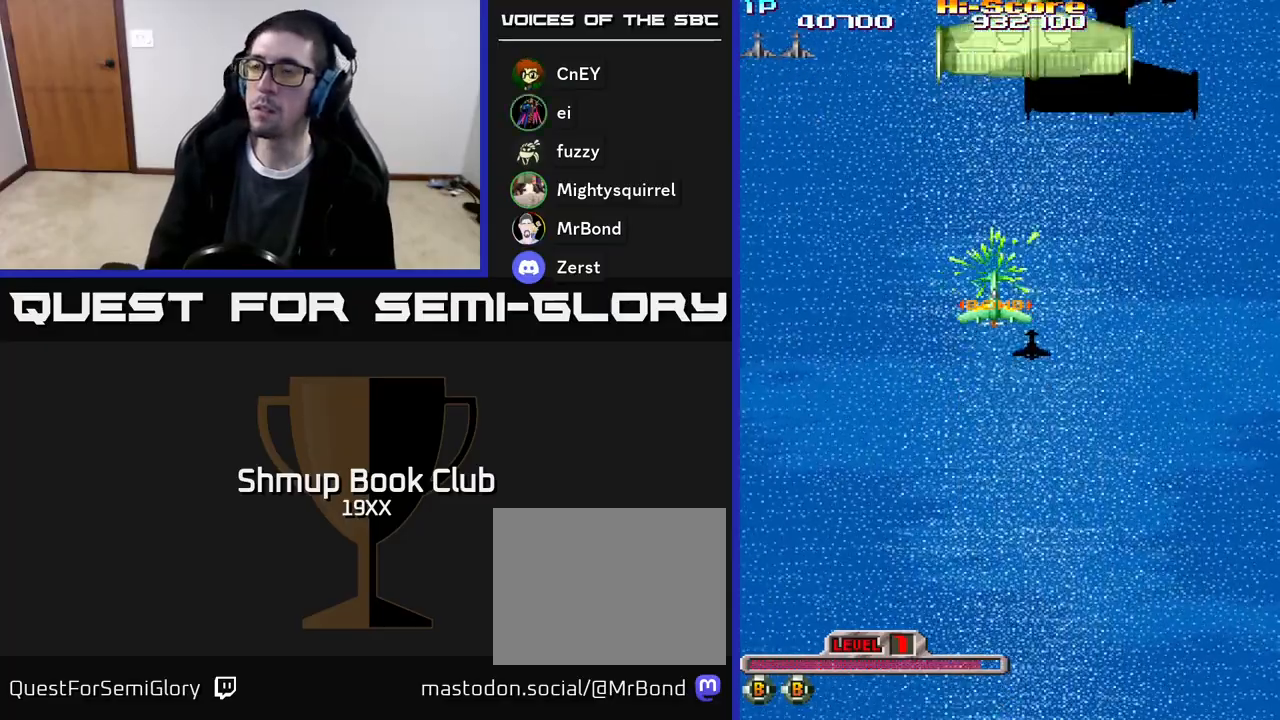
{"buttons": ["A", "X", "R2"], "events": []}
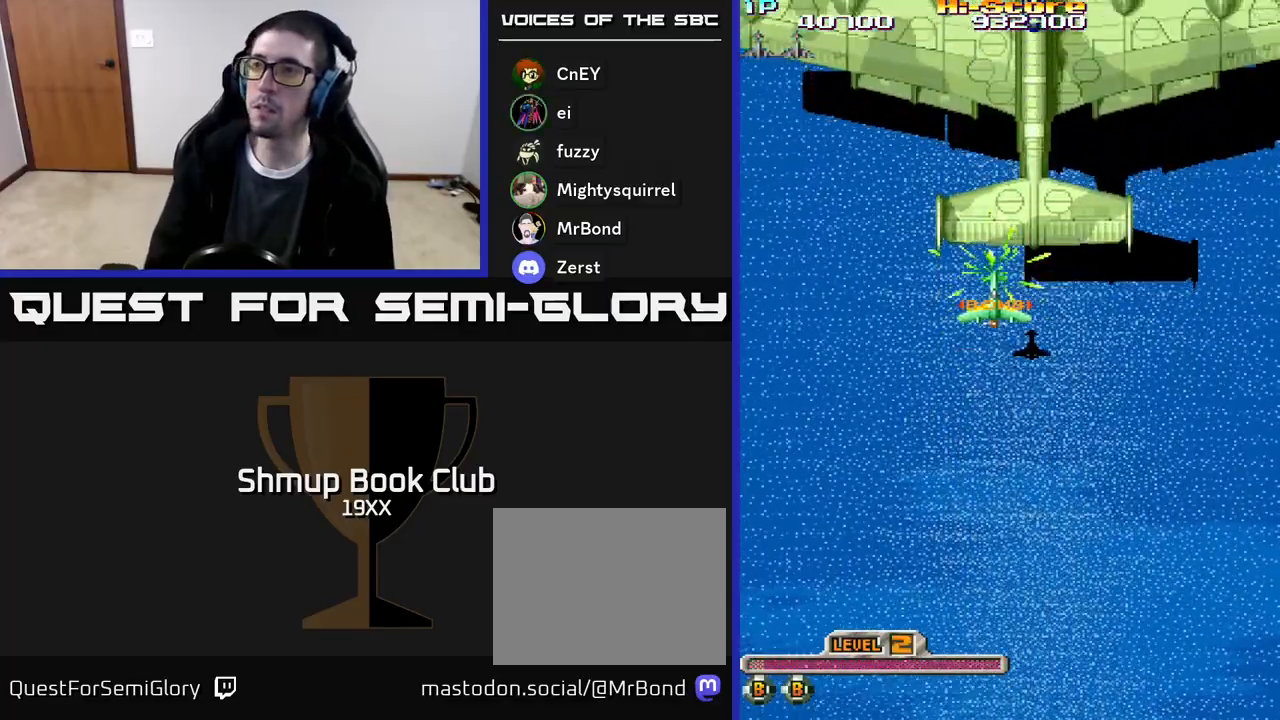
{"buttons": ["A", "X", "R2"], "events": [[83, "DPAD_DOWN", "down"], [300, "DPAD_RIGHT", "down"], [350, "DPAD_DOWN", "up"], [400, "DPAD_RIGHT", "up"]]}
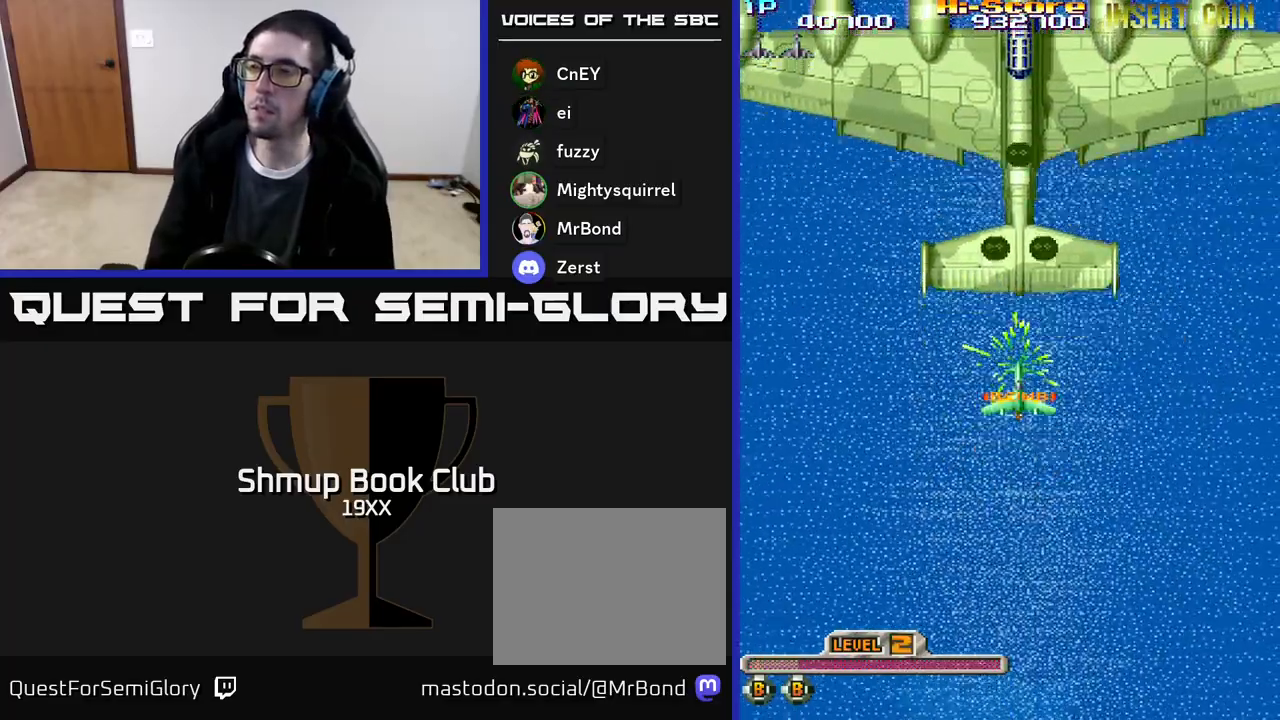
{"buttons": ["A", "X", "R2"], "events": [[167, "DPAD_DOWN", "down"], [300, "DPAD_DOWN", "up"]]}
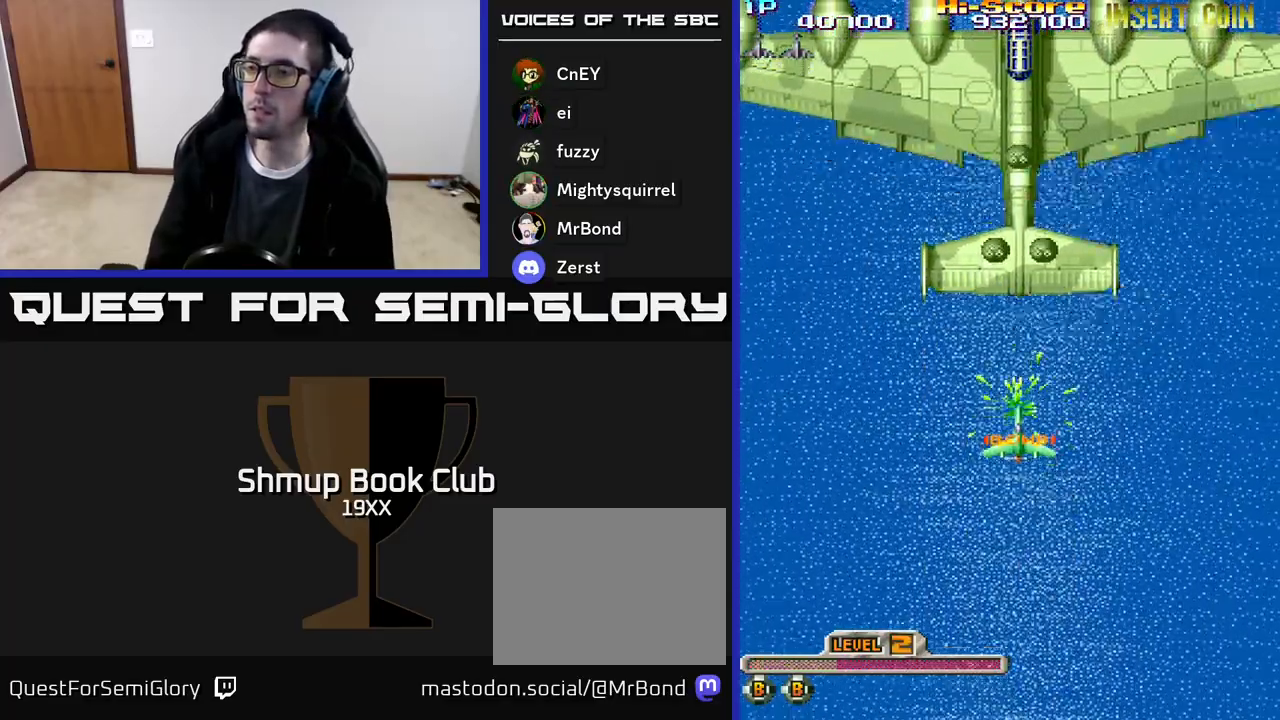
{"buttons": ["A", "X", "R2"], "events": []}